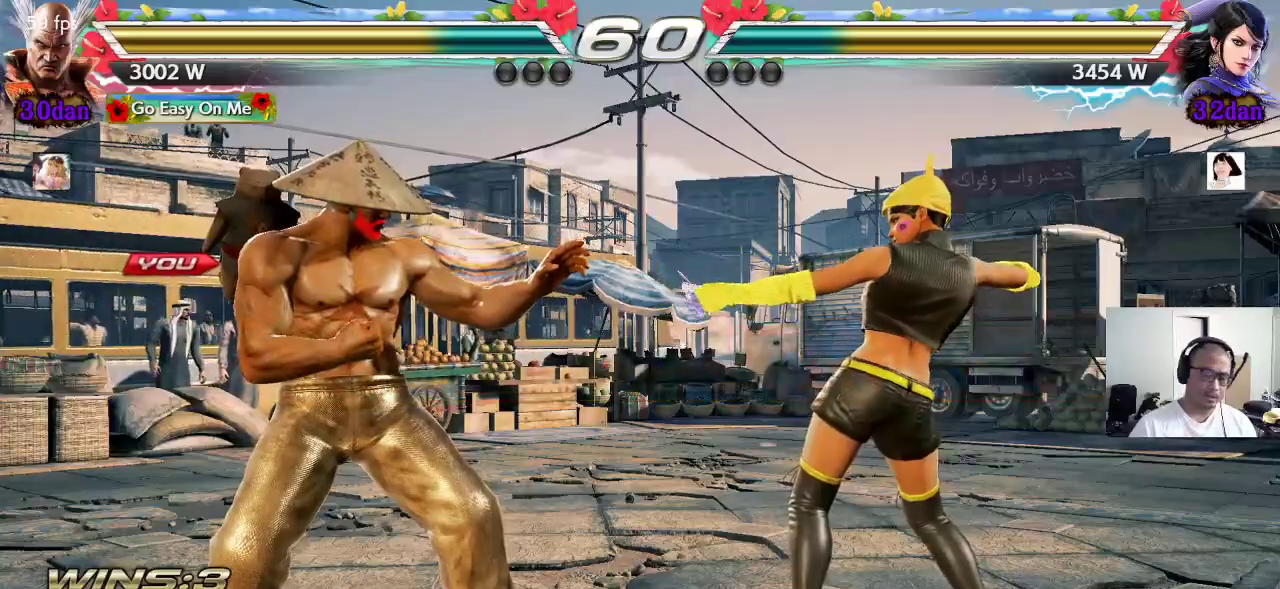
Gameplay with a controller (arcade stick); each line is a JSON object with the inputs held at the frame after it. "events" lists button and stick changes between this image and that frame as [ms after this image, input, new state], when the widget could be followed in between. Not read: L3 R3.
{"buttons": ["CROSS", "SQUARE"], "left_stick": "center", "events": [[283, "SQUARE", "down"], [283, "TRIANGLE", "down"], [317, "SQUARE", "up"], [350, "TRIANGLE", "up"], [433, "CROSS", "down"], [433, "TRIANGLE", "down"], [500, "SQUARE", "down"], [500, "TRIANGLE", "up"]]}
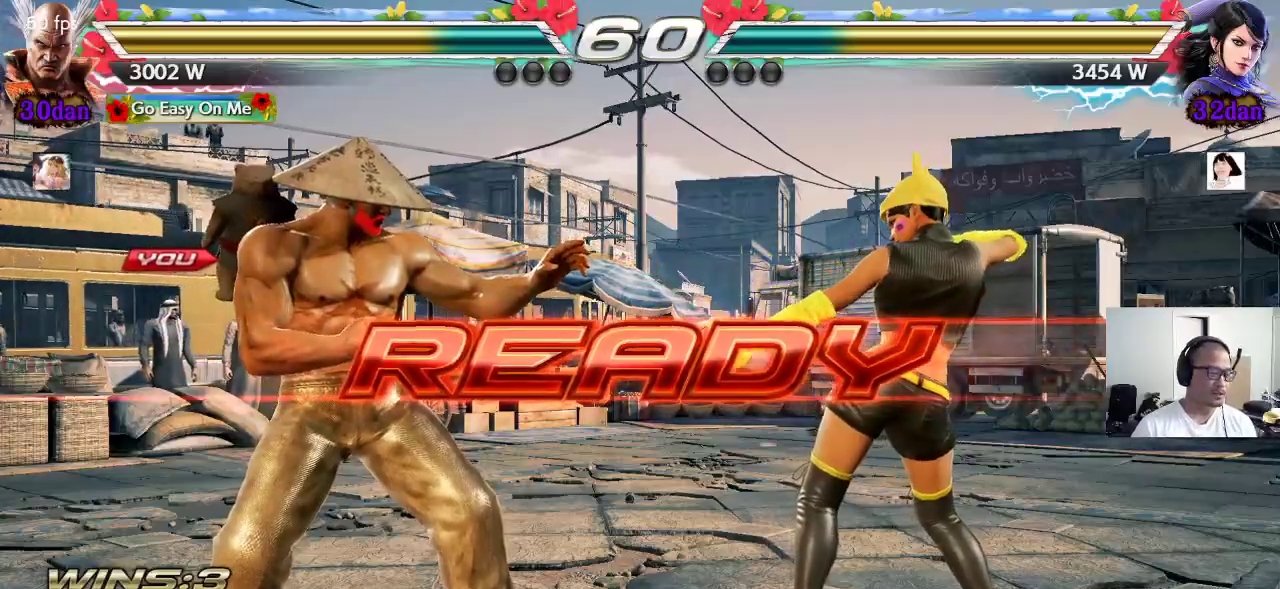
{"buttons": [], "left_stick": "down", "events": [[50, "TRIANGLE", "down"], [67, "left_stick", "down"], [150, "CROSS", "up"], [367, "SQUARE", "up"], [400, "TRIANGLE", "up"]]}
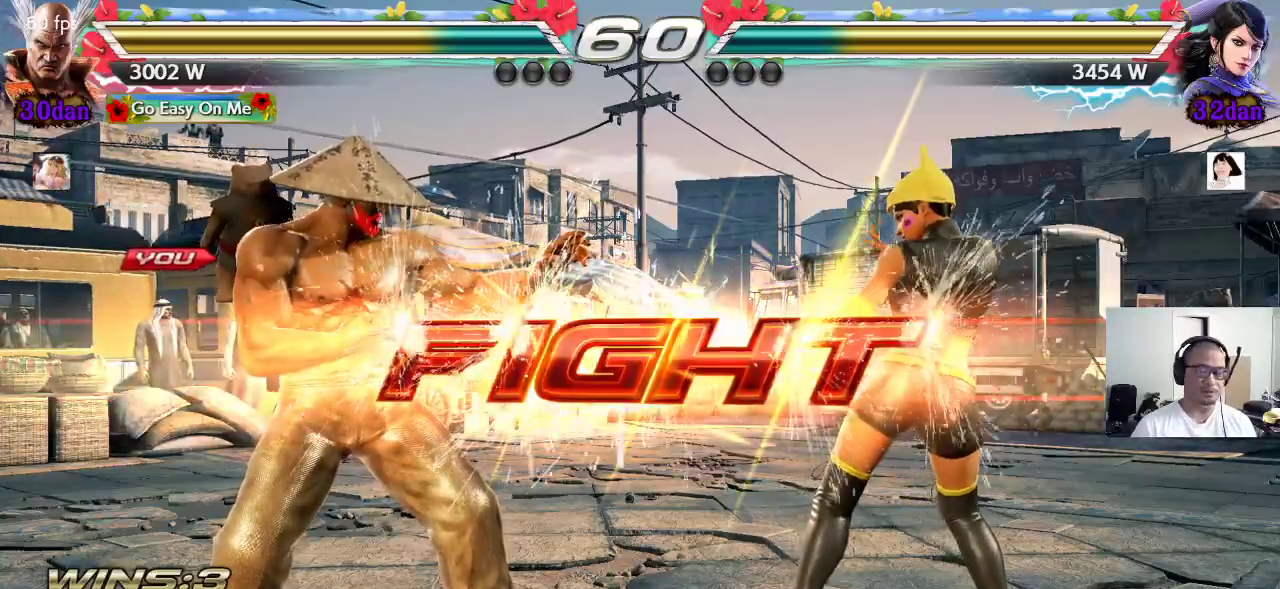
{"buttons": [], "left_stick": "center", "events": [[250, "left_stick", "center"], [400, "left_stick", "left"], [467, "left_stick", "center"]]}
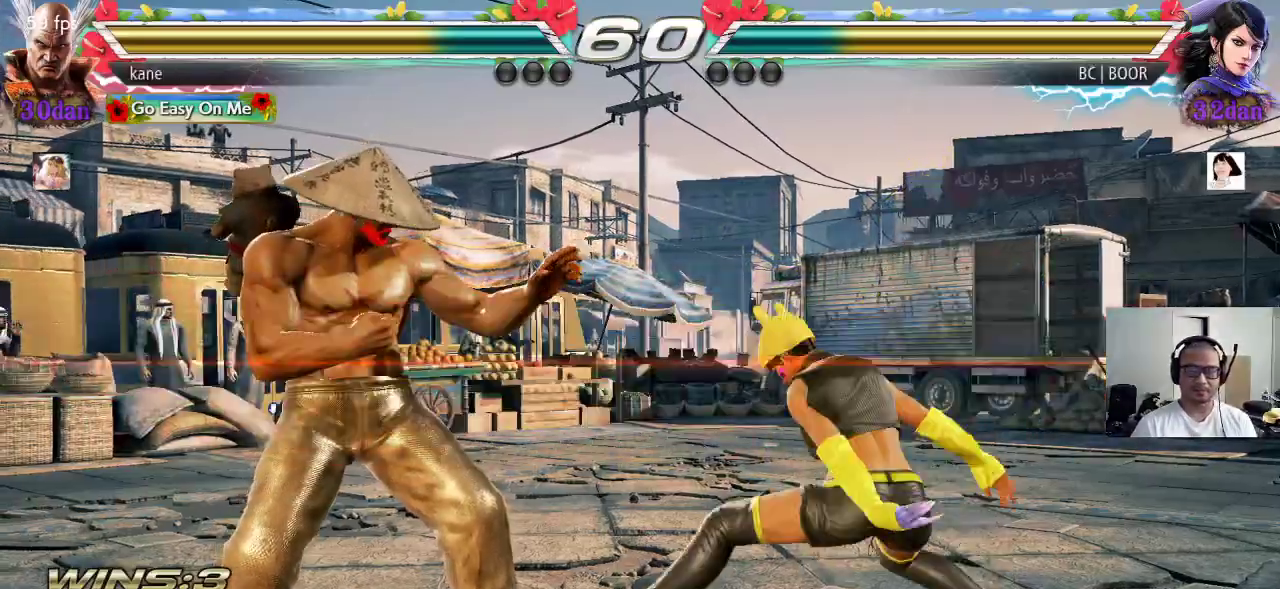
{"buttons": [], "left_stick": "right", "events": [[17, "left_stick", "left"], [450, "left_stick", "center"], [500, "left_stick", "right"]]}
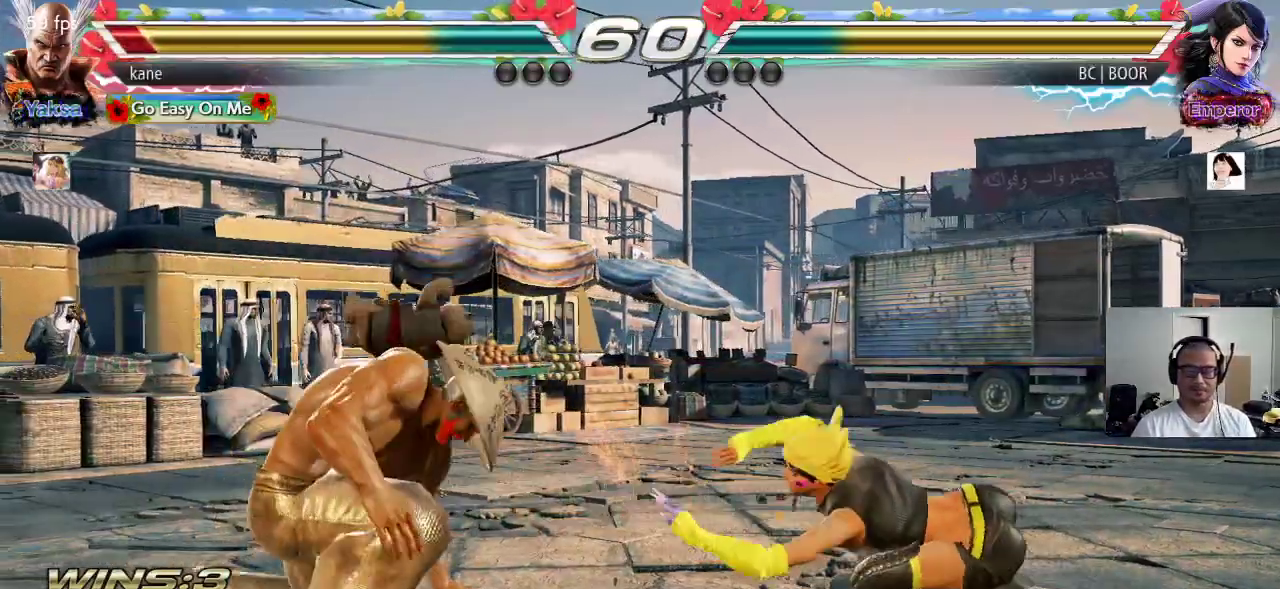
{"buttons": [], "left_stick": "down-left", "events": [[100, "left_stick", "center"], [167, "left_stick", "right"], [250, "left_stick", "center"], [400, "left_stick", "down-left"]]}
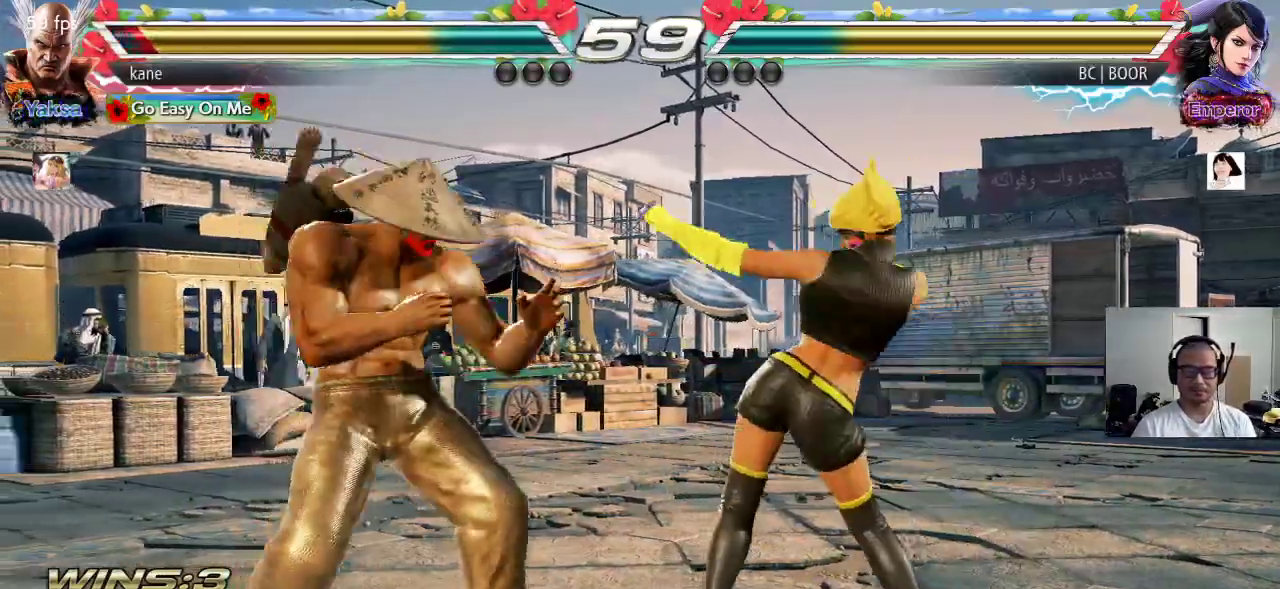
{"buttons": [], "left_stick": "left", "events": [[367, "left_stick", "center"], [417, "left_stick", "left"]]}
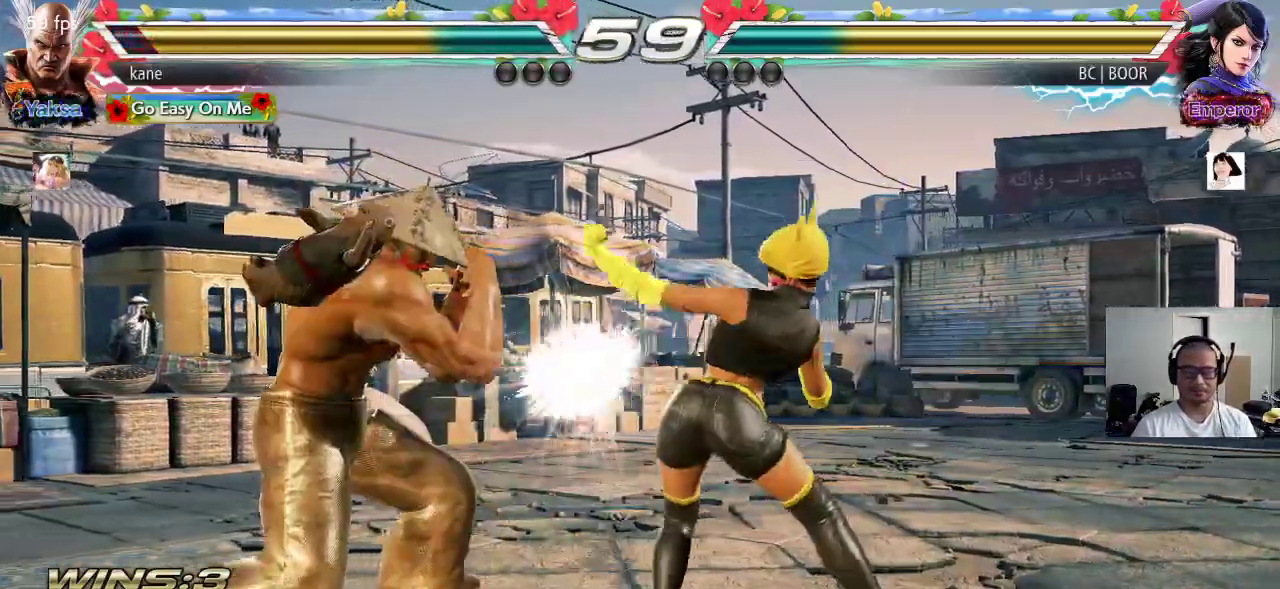
{"buttons": [], "left_stick": "left", "events": [[167, "left_stick", "down-left"], [400, "left_stick", "center"], [450, "left_stick", "left"]]}
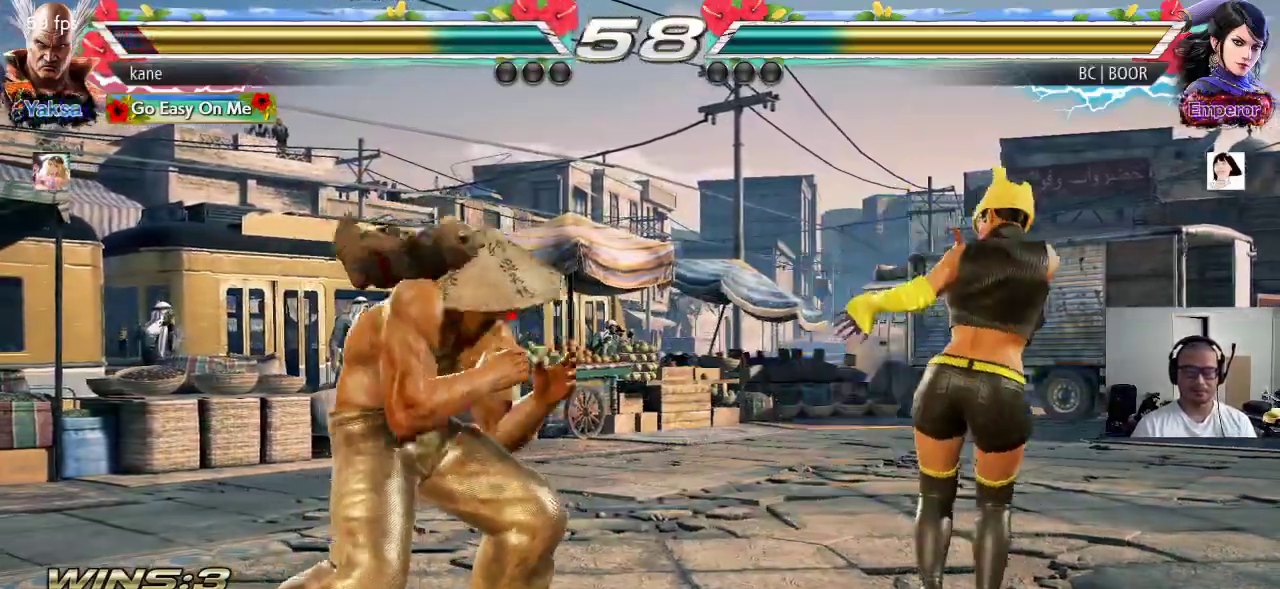
{"buttons": [], "left_stick": "right", "events": [[200, "left_stick", "center"], [250, "left_stick", "right"], [350, "left_stick", "center"], [400, "left_stick", "right"]]}
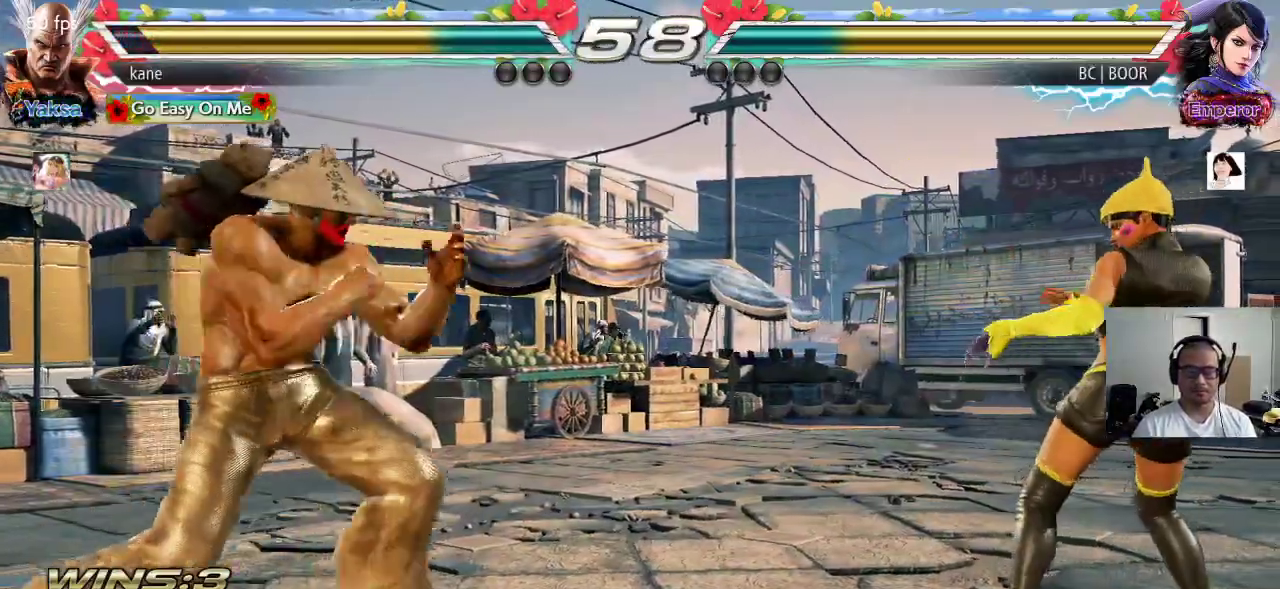
{"buttons": [], "left_stick": "down", "events": [[217, "left_stick", "center"], [267, "left_stick", "left"], [350, "left_stick", "center"], [400, "left_stick", "right"], [500, "left_stick", "down"]]}
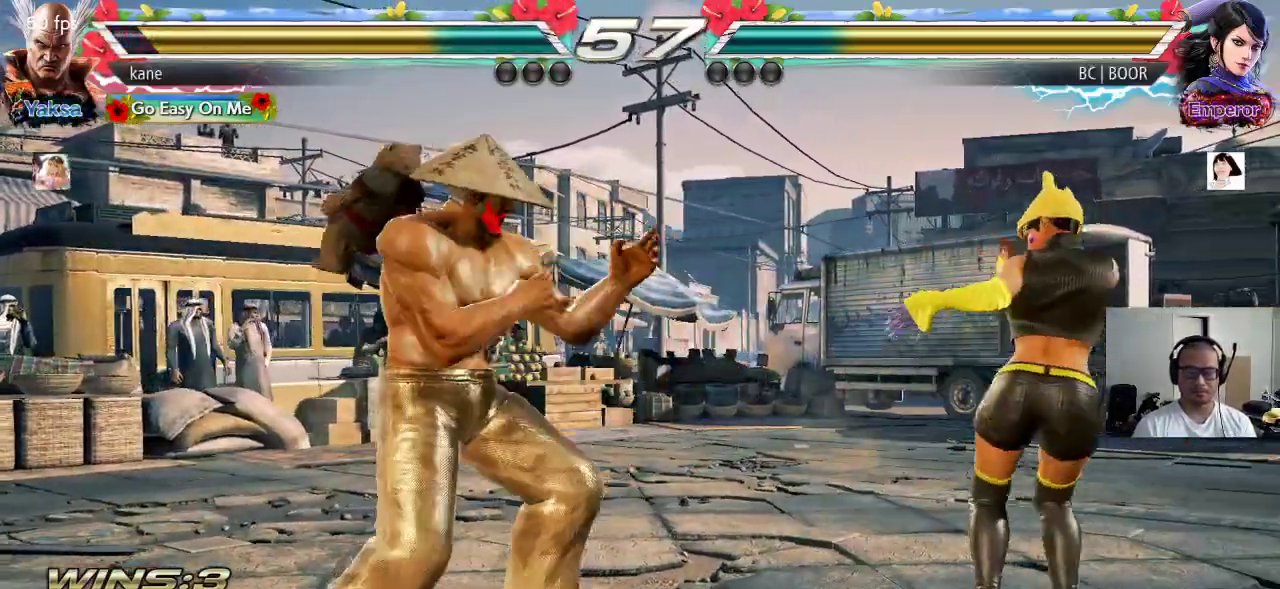
{"buttons": [], "left_stick": "center", "events": [[33, "TRIANGLE", "down"], [33, "left_stick", "down-right"], [100, "TRIANGLE", "up"], [183, "left_stick", "center"]]}
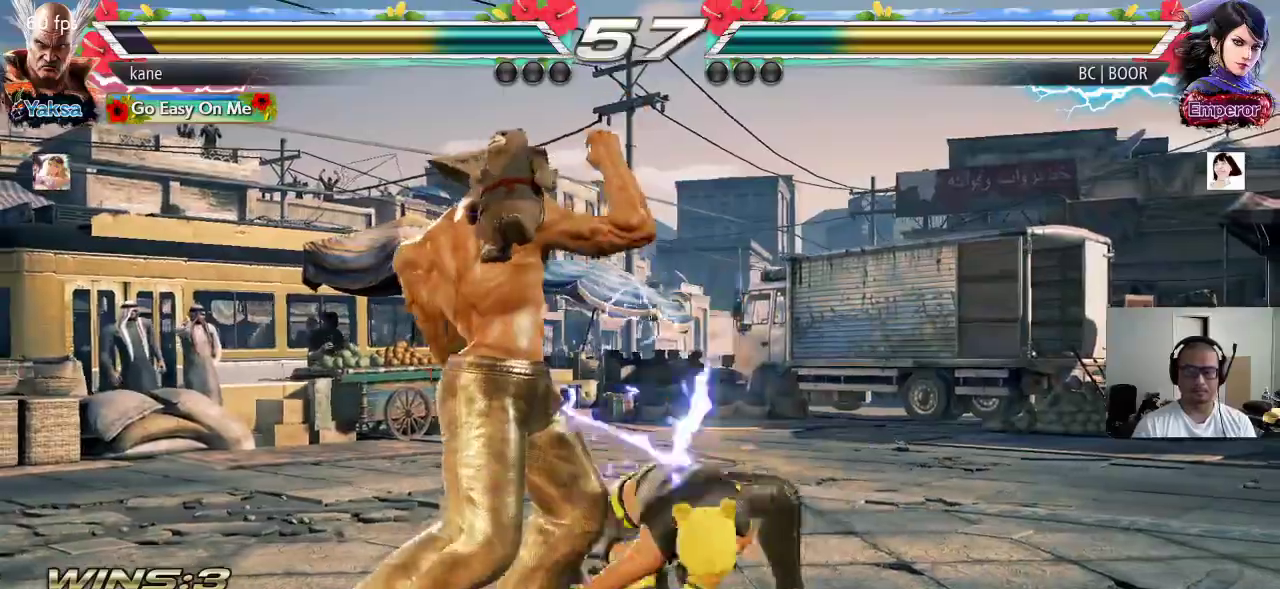
{"buttons": [], "left_stick": "center", "events": [[67, "left_stick", "left"], [300, "left_stick", "center"]]}
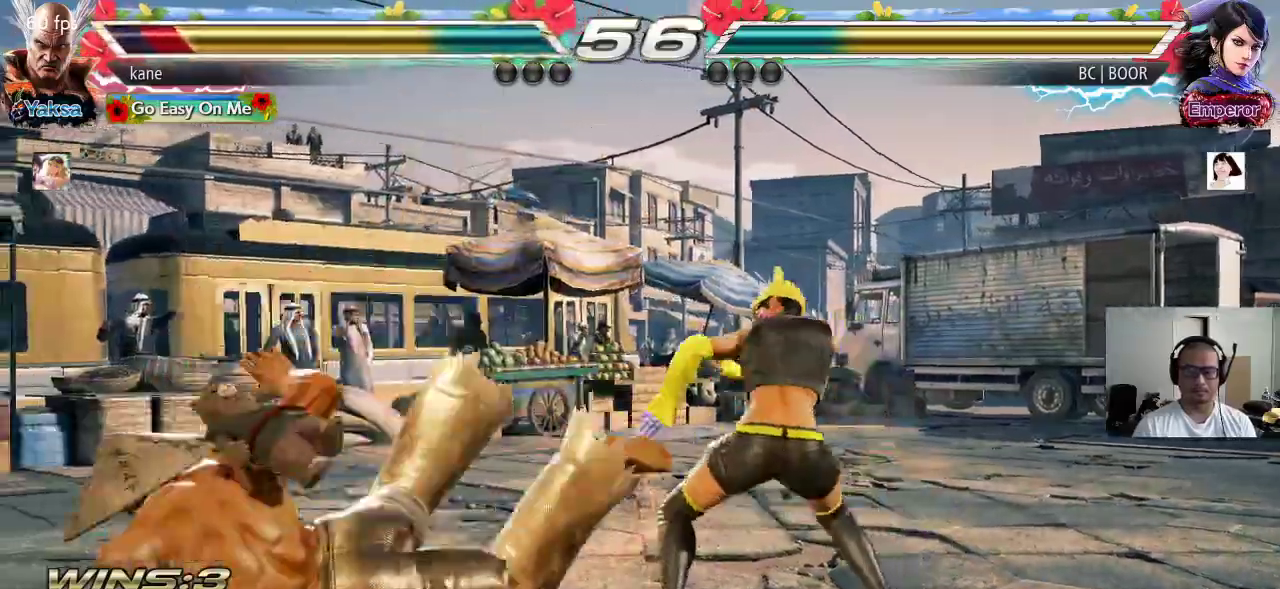
{"buttons": ["SQUARE"], "left_stick": "center", "events": [[317, "SQUARE", "down"], [383, "SQUARE", "up"], [383, "TRIANGLE", "down"], [450, "TRIANGLE", "up"], [467, "SQUARE", "down"]]}
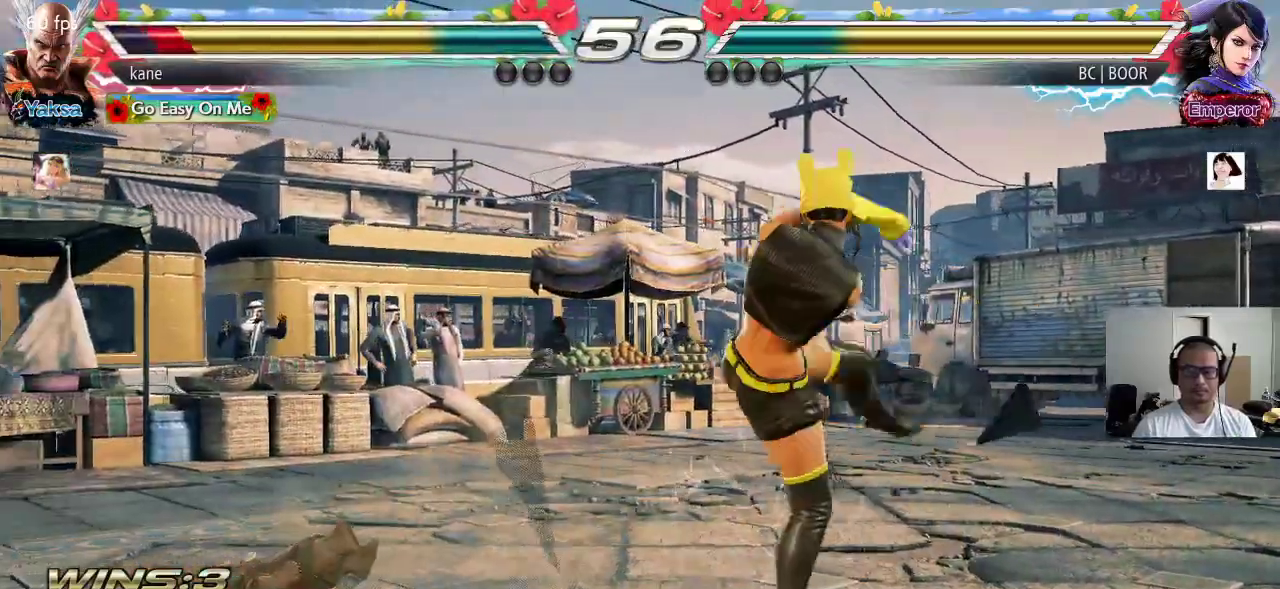
{"buttons": ["SQUARE", "TRIANGLE"], "left_stick": "center", "events": [[33, "TRIANGLE", "down"], [50, "SQUARE", "up"], [117, "SQUARE", "down"], [117, "TRIANGLE", "up"], [183, "TRIANGLE", "down"], [200, "SQUARE", "up"], [267, "TRIANGLE", "up"], [283, "SQUARE", "down"], [350, "SQUARE", "up"], [350, "TRIANGLE", "down"], [417, "TRIANGLE", "up"], [433, "SQUARE", "down"], [500, "TRIANGLE", "down"]]}
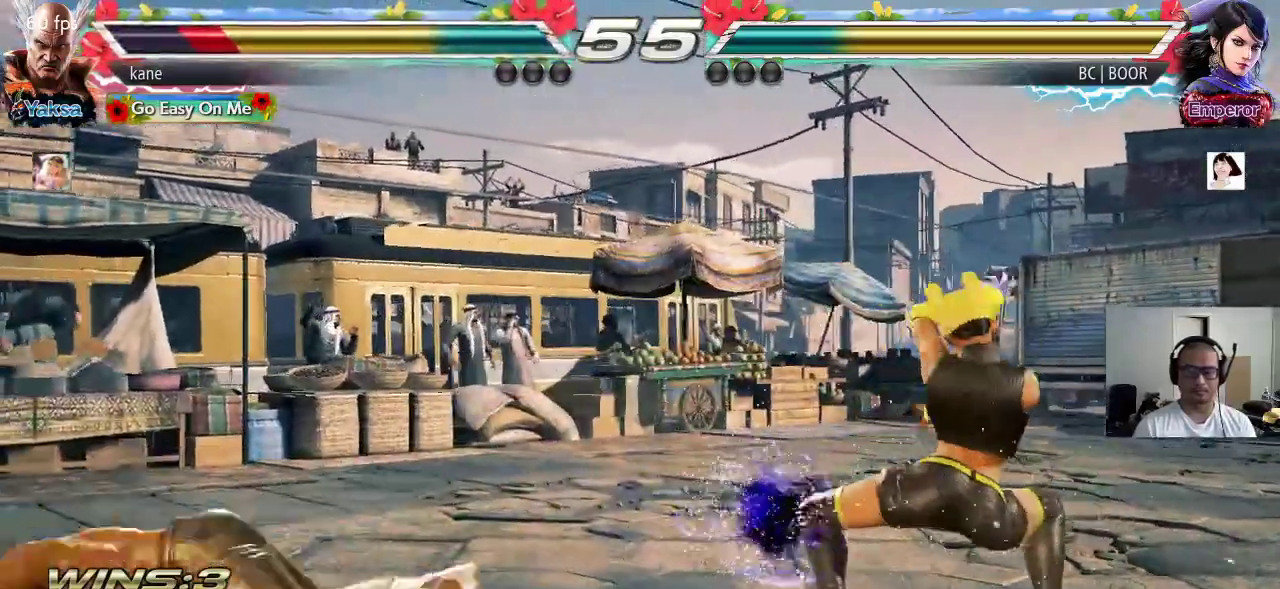
{"buttons": [], "left_stick": "center", "events": [[33, "SQUARE", "up"], [117, "TRIANGLE", "up"], [417, "left_stick", "up"], [483, "left_stick", "center"]]}
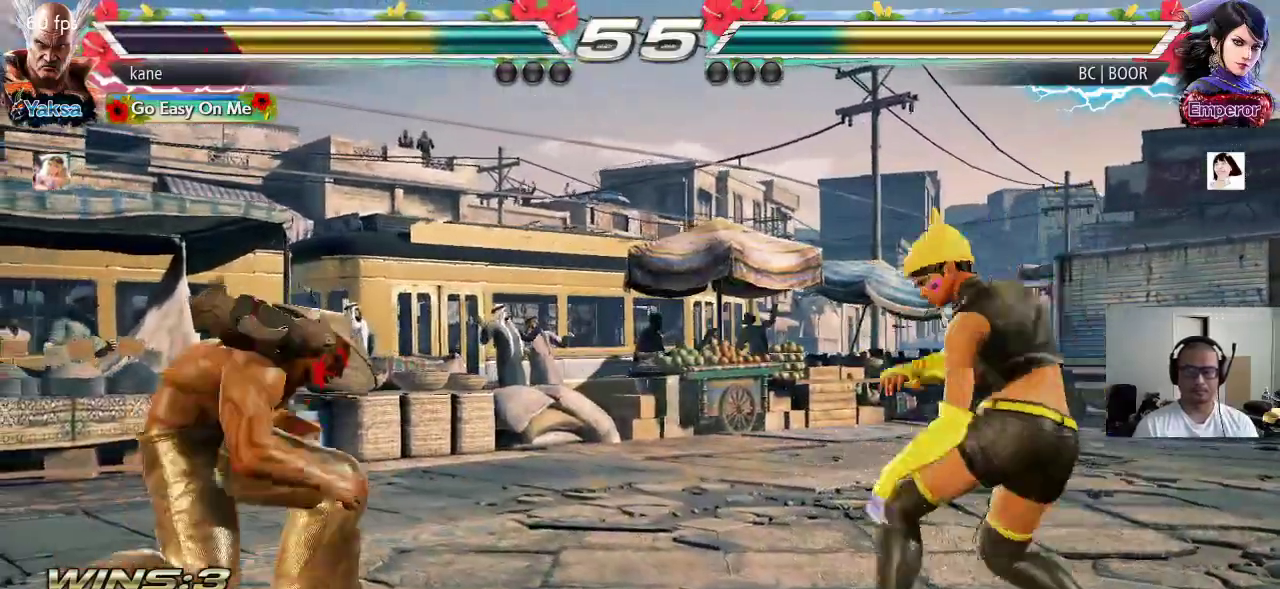
{"buttons": [], "left_stick": "right", "events": [[100, "left_stick", "up"], [267, "left_stick", "center"], [367, "left_stick", "right"], [433, "left_stick", "center"], [483, "left_stick", "right"]]}
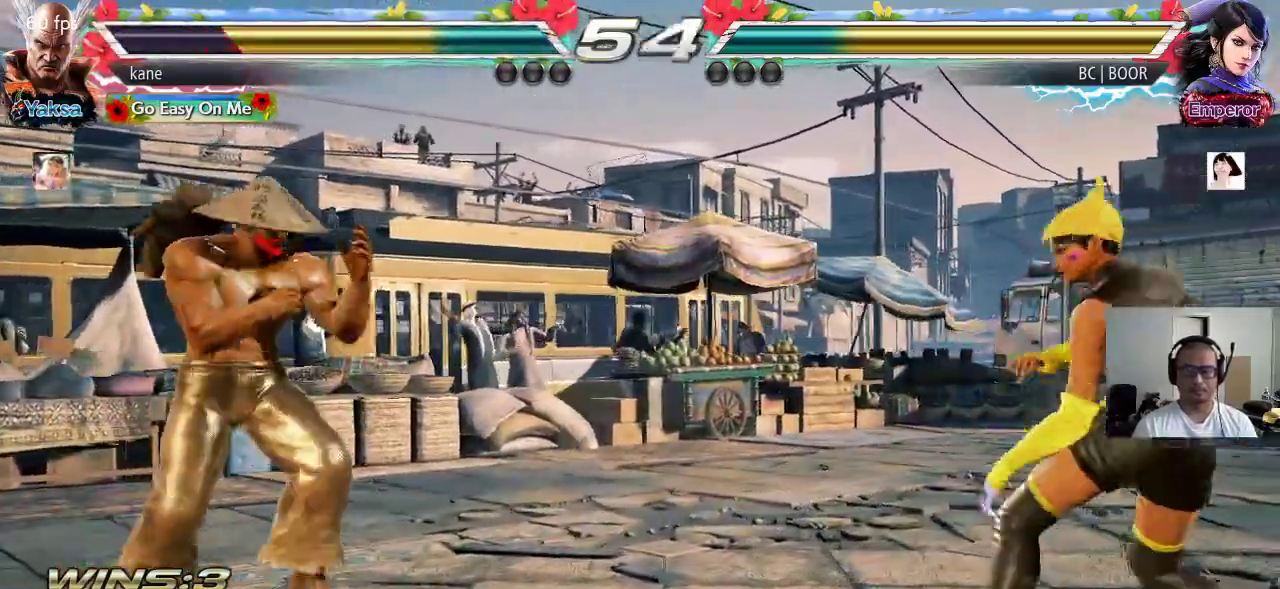
{"buttons": [], "left_stick": "center", "events": [[200, "left_stick", "center"], [317, "left_stick", "left"], [433, "left_stick", "center"]]}
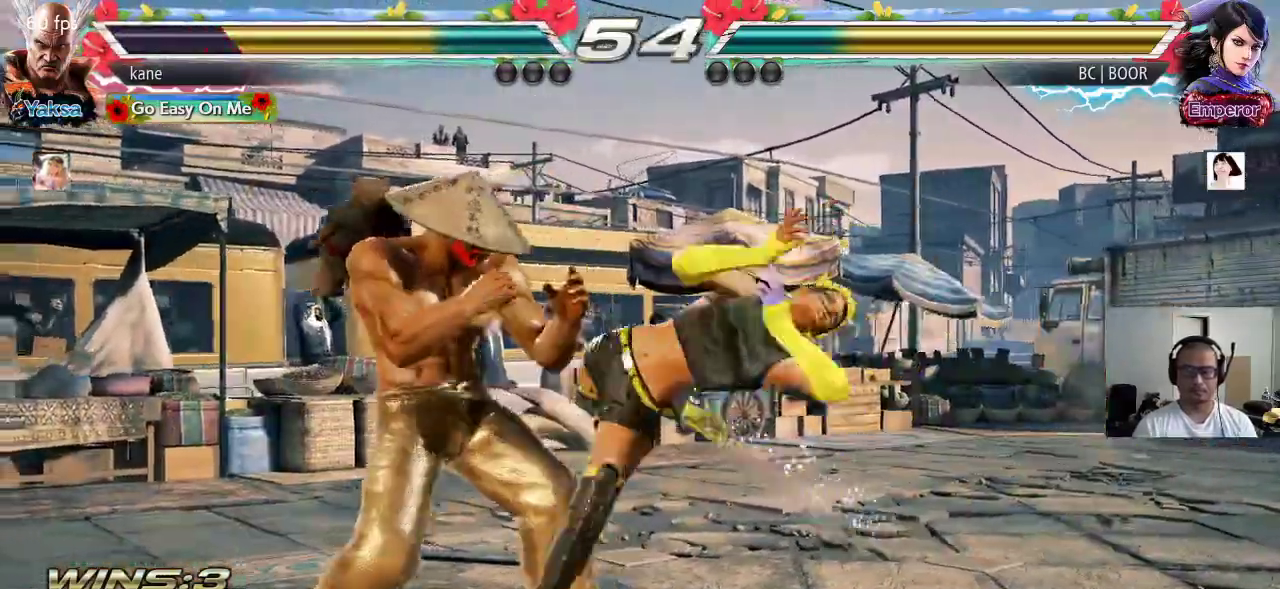
{"buttons": [], "left_stick": "down-right", "events": [[67, "left_stick", "left"], [233, "left_stick", "center"], [317, "left_stick", "down-right"], [350, "SQUARE", "down"], [400, "SQUARE", "up"], [450, "SQUARE", "down"], [500, "SQUARE", "up"]]}
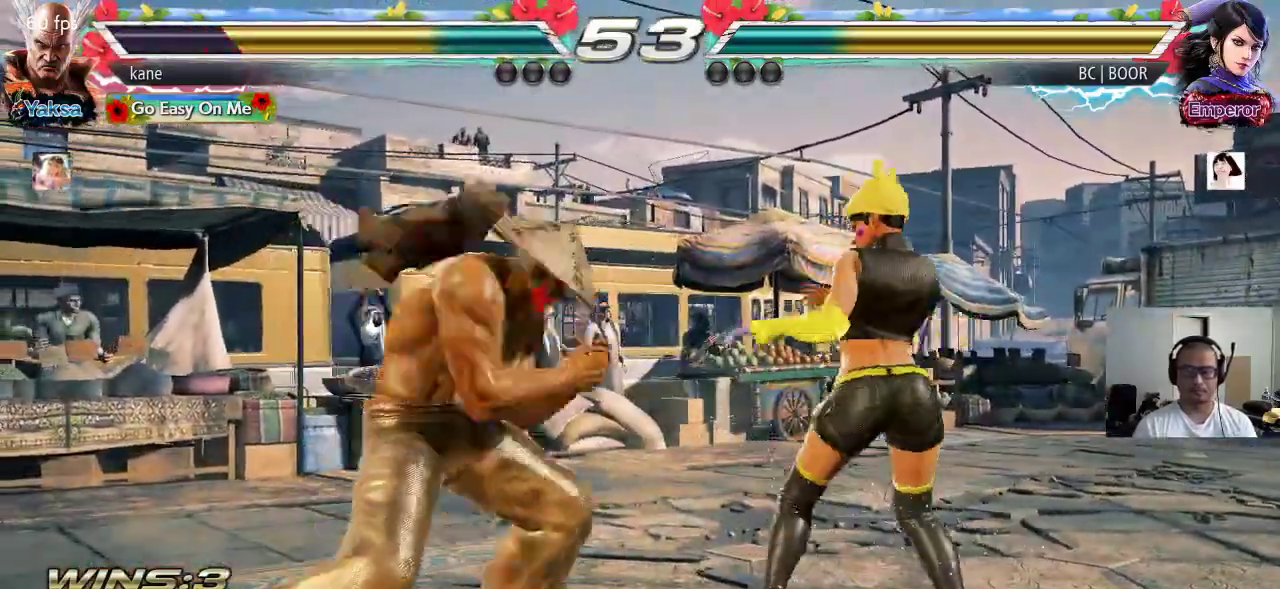
{"buttons": [], "left_stick": "center", "events": [[50, "SQUARE", "down"], [250, "SQUARE", "up"], [283, "left_stick", "center"]]}
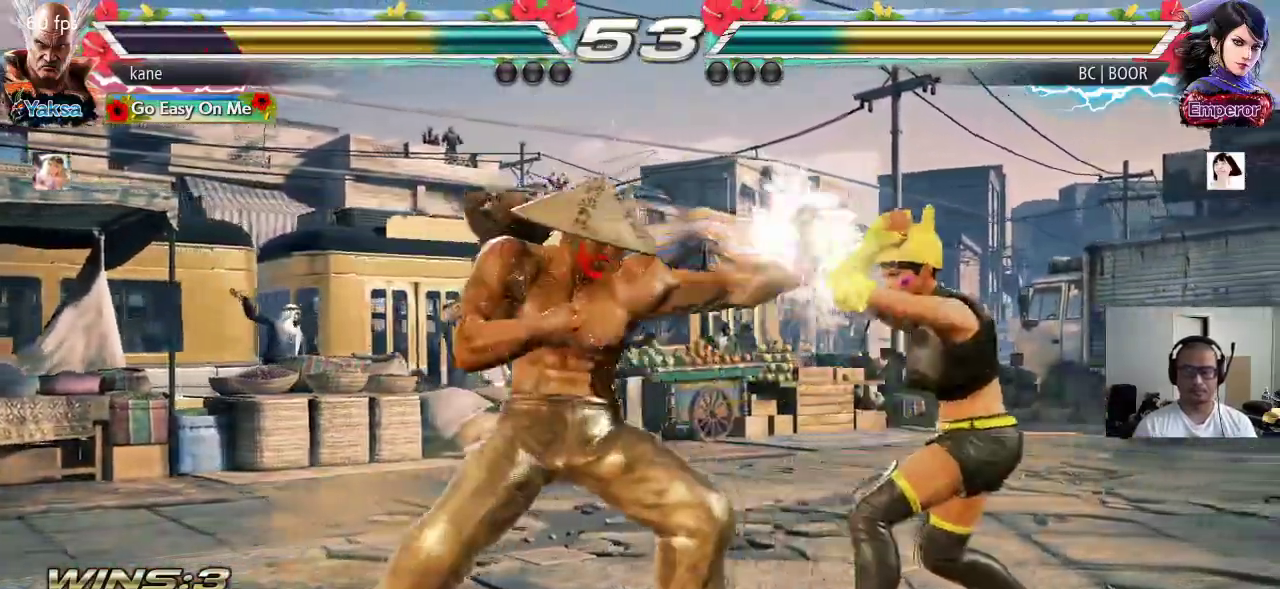
{"buttons": [], "left_stick": "down", "events": [[83, "left_stick", "down"], [150, "left_stick", "center"], [250, "left_stick", "down"]]}
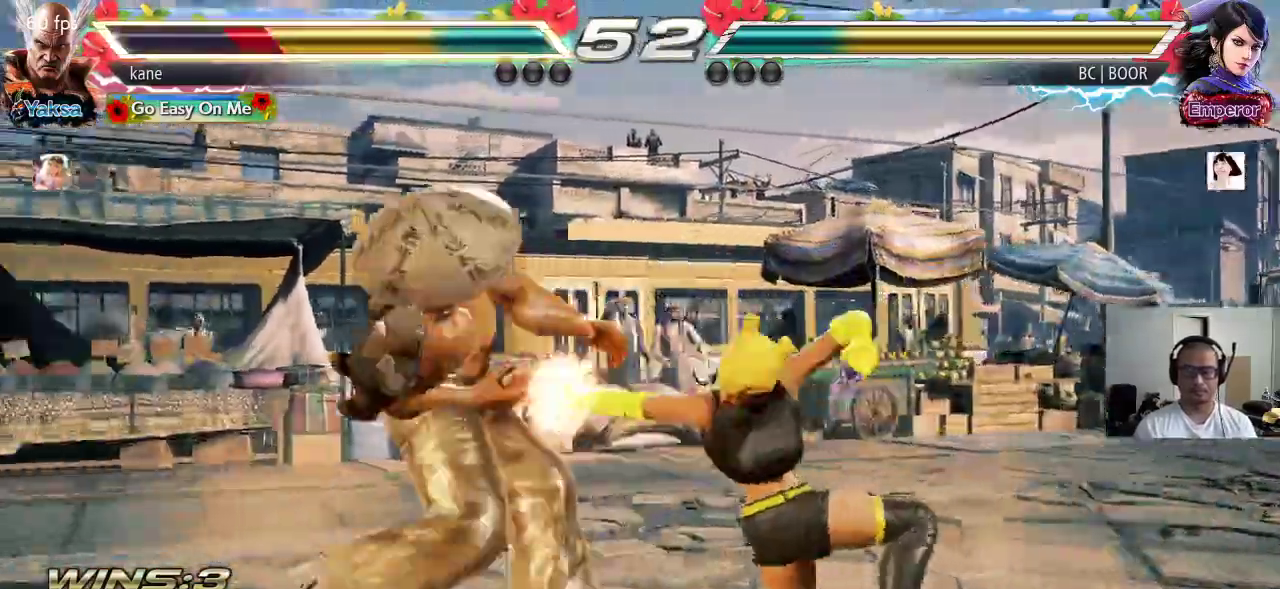
{"buttons": [], "left_stick": "center", "events": [[50, "left_stick", "center"], [67, "SQUARE", "down"], [117, "SQUARE", "up"]]}
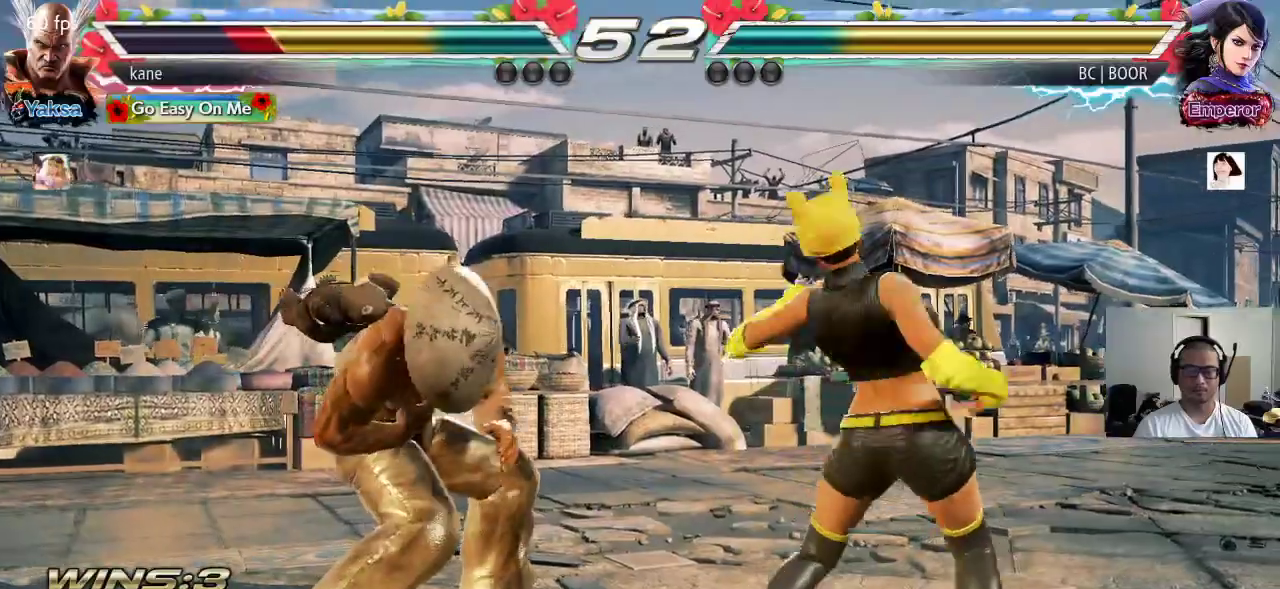
{"buttons": [], "left_stick": "left", "events": [[33, "left_stick", "left"], [200, "left_stick", "center"], [250, "left_stick", "left"]]}
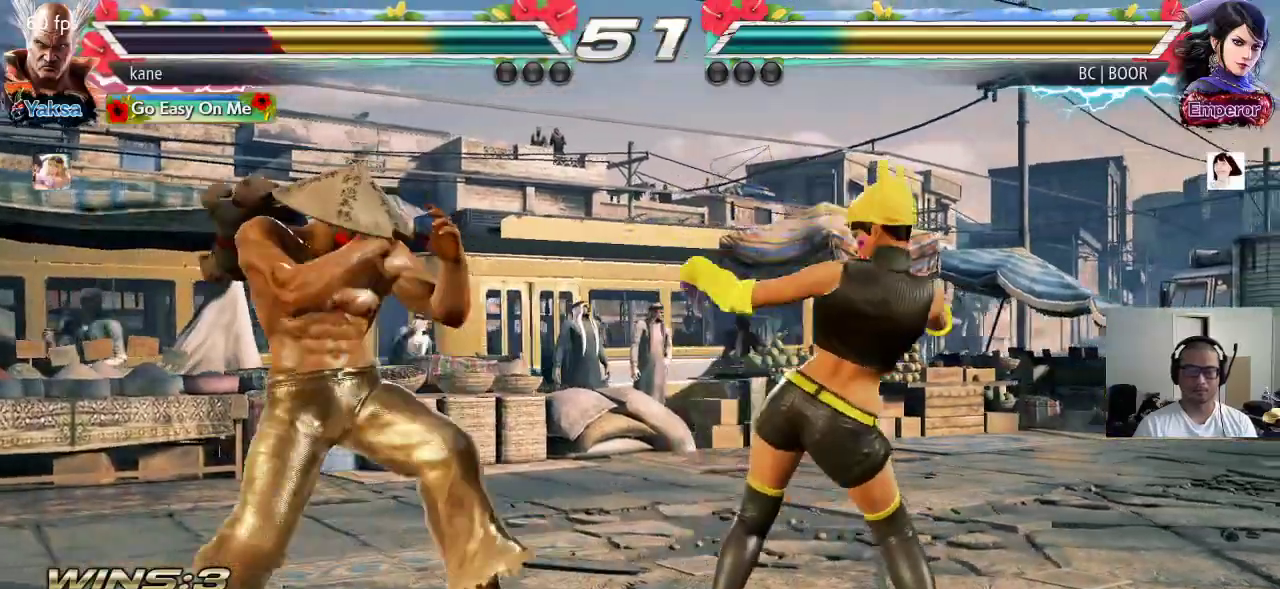
{"buttons": [], "left_stick": "left", "events": [[317, "left_stick", "center"], [483, "left_stick", "left"]]}
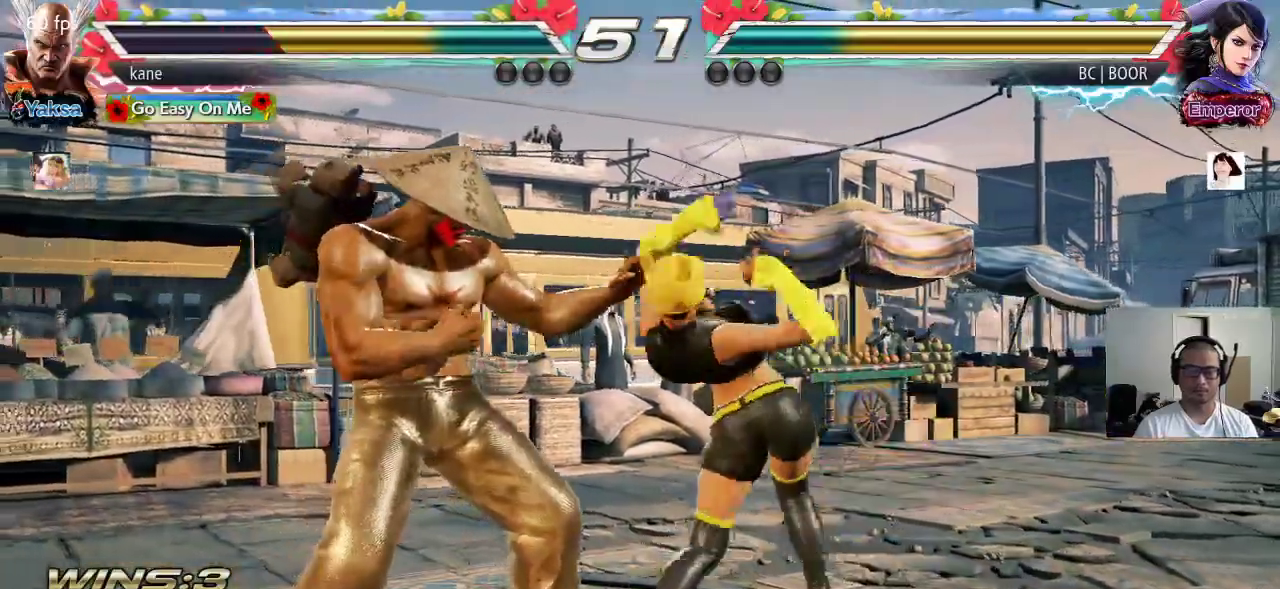
{"buttons": [], "left_stick": "center", "events": [[50, "left_stick", "center"], [100, "left_stick", "left"], [367, "left_stick", "center"]]}
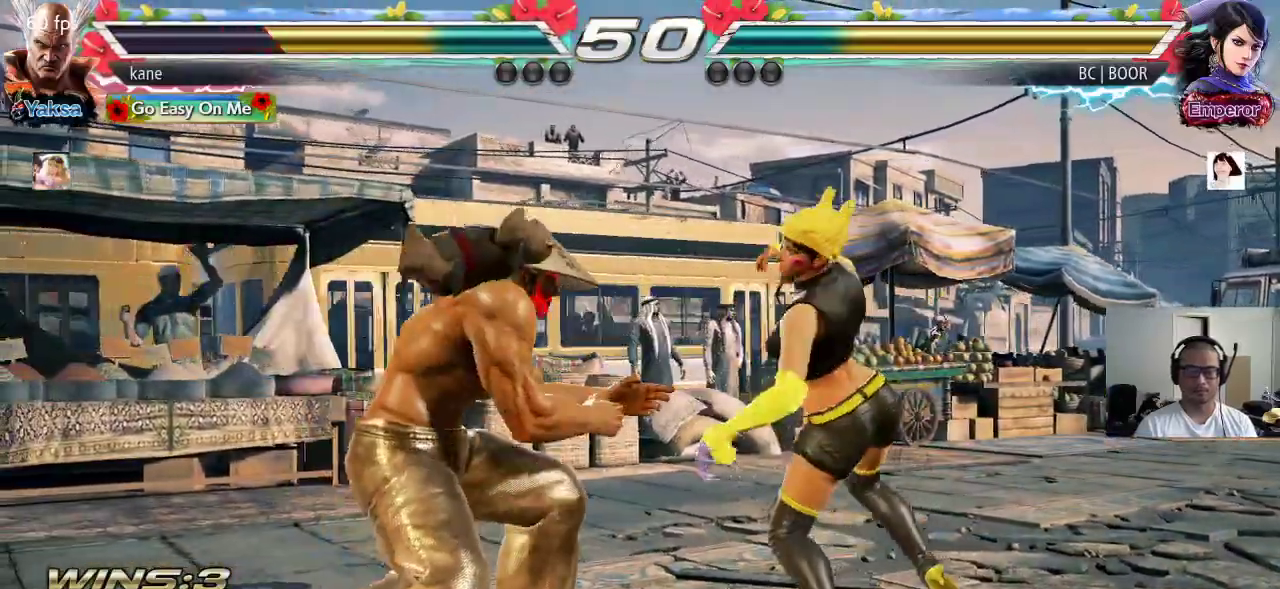
{"buttons": [], "left_stick": "center", "events": [[100, "left_stick", "left"], [150, "left_stick", "center"], [283, "left_stick", "down-right"], [483, "left_stick", "center"]]}
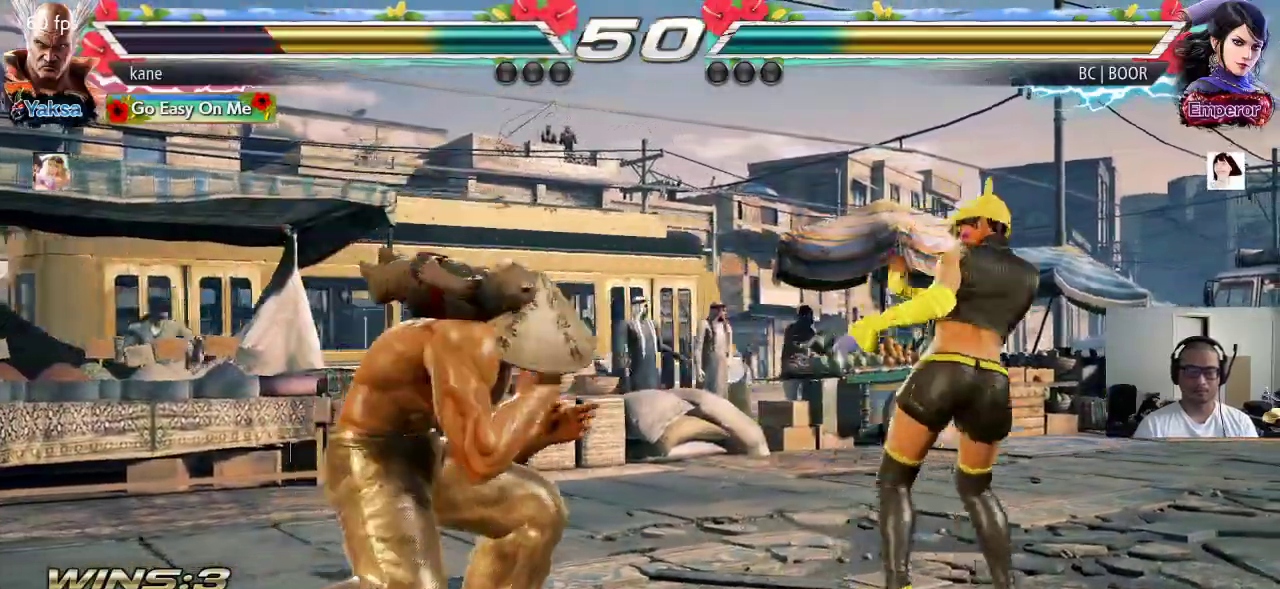
{"buttons": [], "left_stick": "right", "events": [[67, "left_stick", "left"], [117, "left_stick", "center"], [217, "left_stick", "right"], [283, "left_stick", "center"], [333, "left_stick", "right"]]}
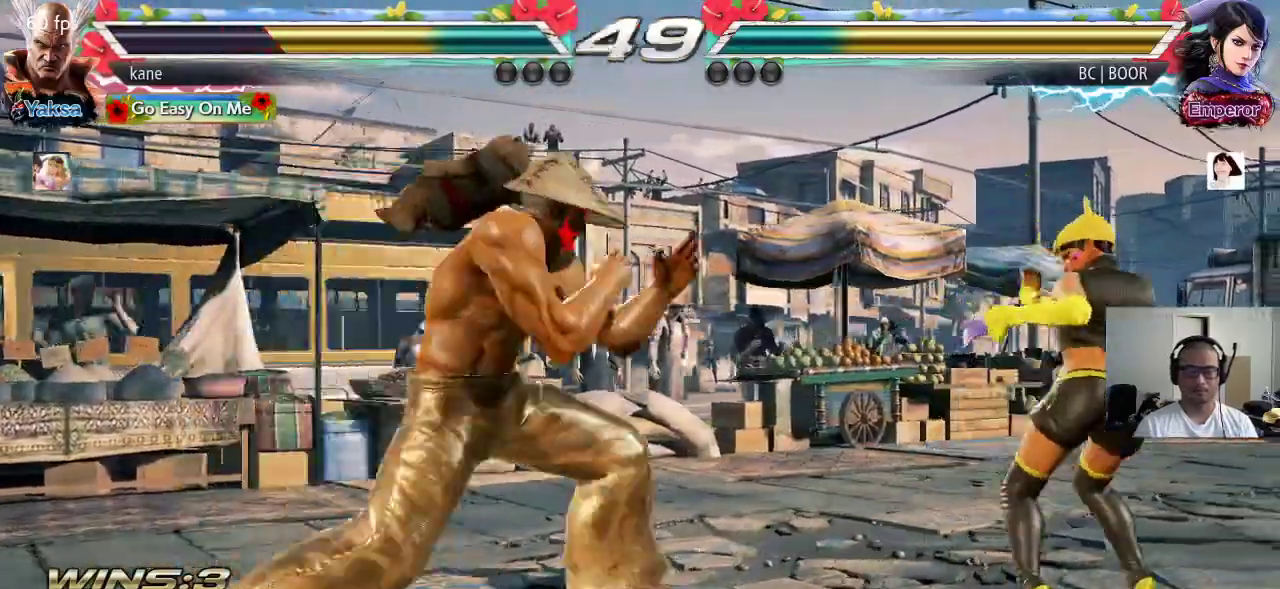
{"buttons": [], "left_stick": "down-right", "events": [[100, "left_stick", "center"], [150, "left_stick", "left"], [300, "left_stick", "right"], [433, "TRIANGLE", "down"], [433, "left_stick", "down-right"], [483, "TRIANGLE", "up"]]}
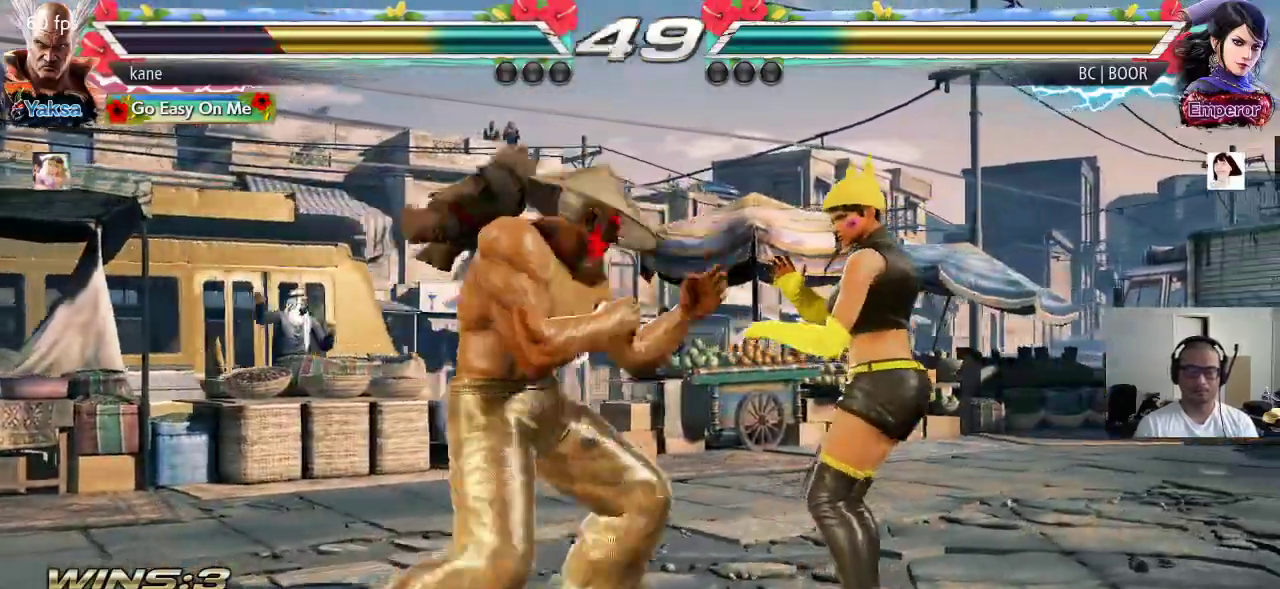
{"buttons": [], "left_stick": "right", "events": [[67, "left_stick", "center"], [467, "left_stick", "right"]]}
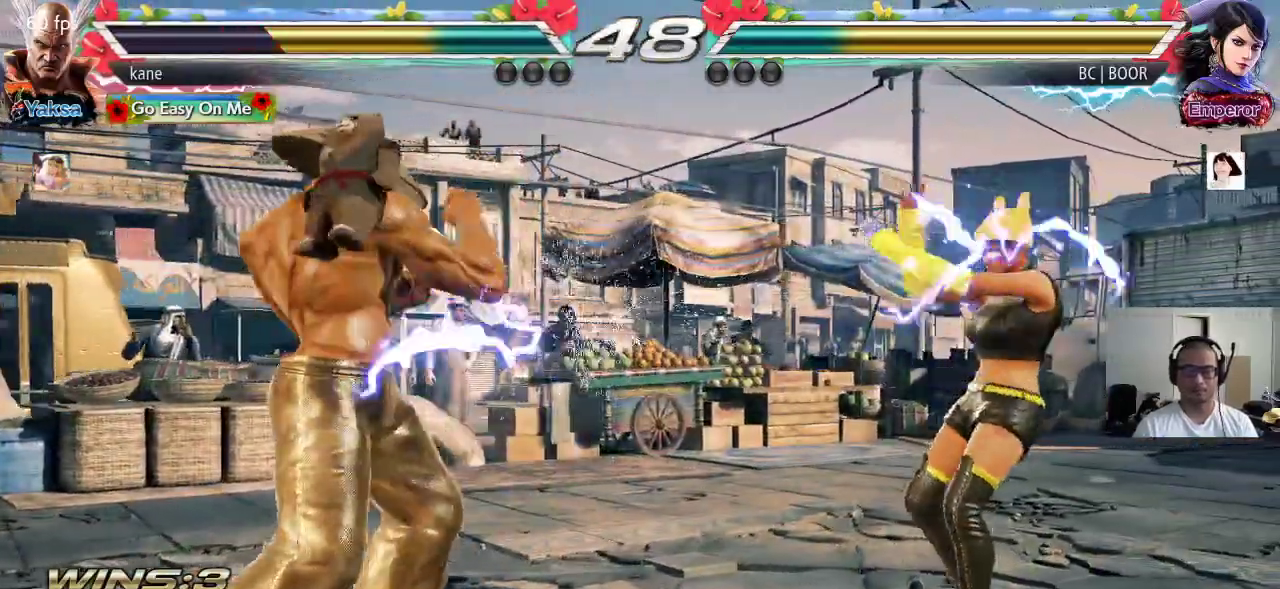
{"buttons": [], "left_stick": "center", "events": [[33, "left_stick", "center"], [100, "left_stick", "right"], [317, "TRIANGLE", "down"], [317, "left_stick", "down-right"], [400, "TRIANGLE", "up"], [417, "TRIANGLE", "down"], [450, "TRIANGLE", "up"], [483, "left_stick", "center"]]}
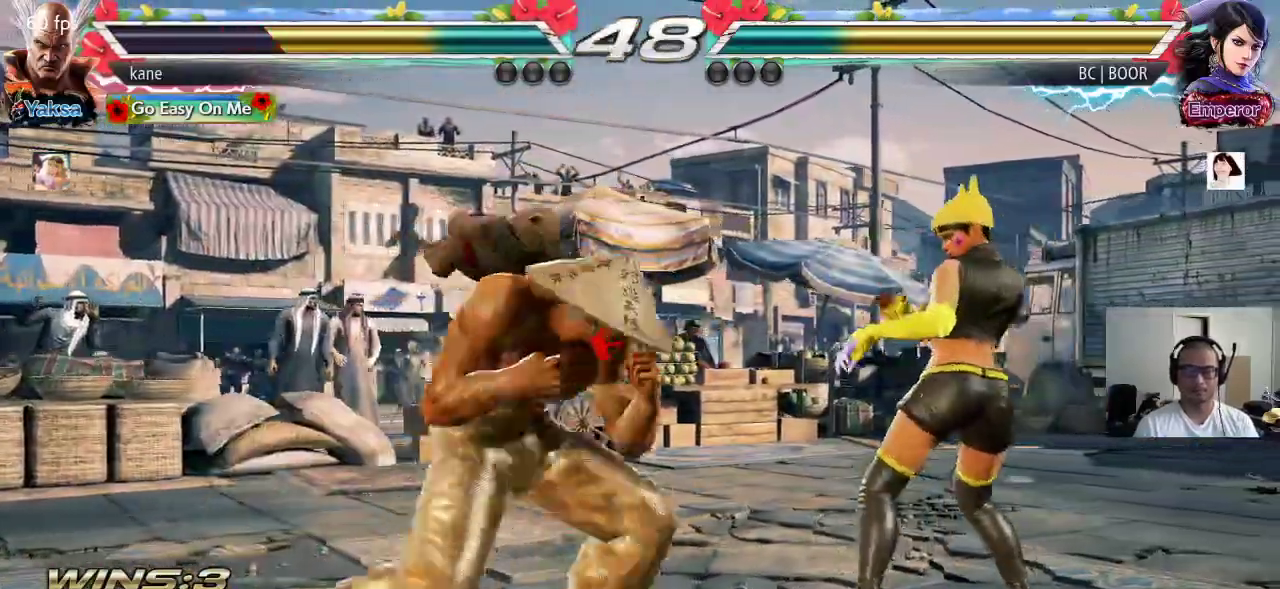
{"buttons": [], "left_stick": "center", "events": [[383, "left_stick", "left"], [450, "left_stick", "center"]]}